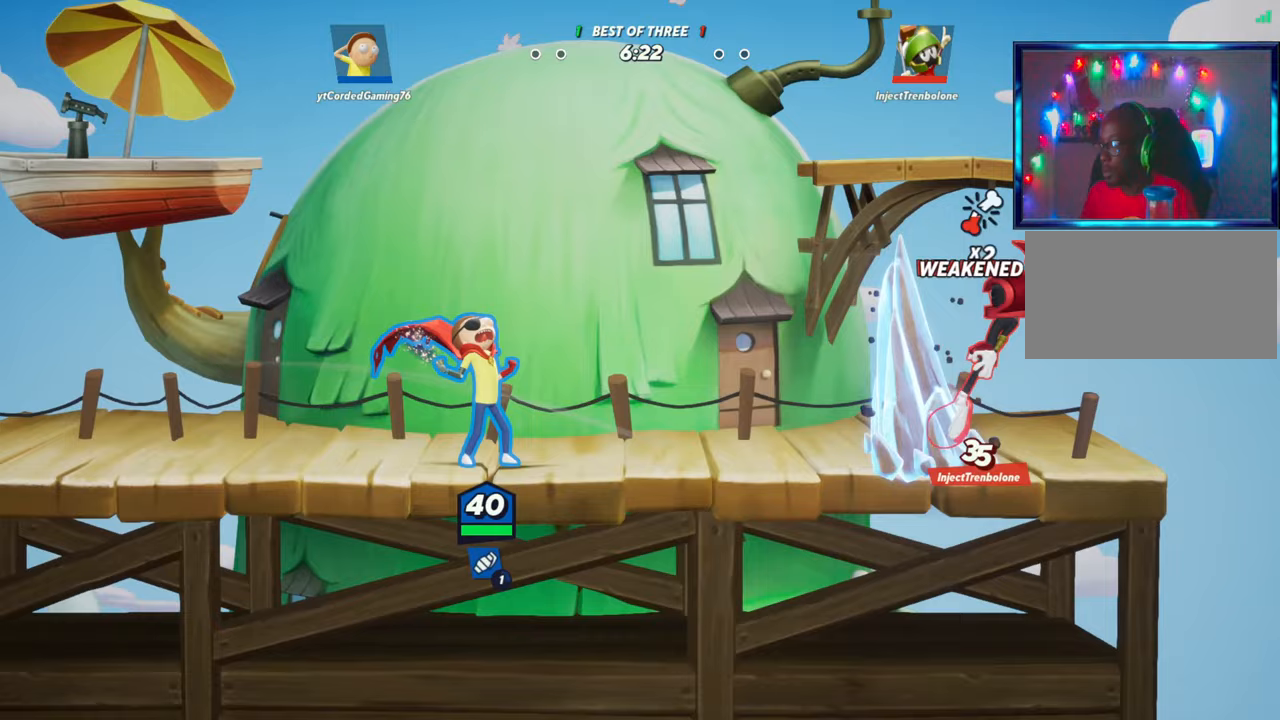
Gameplay with a controller (arcade stick); each line is a JSON object with the inputs held at the frame after it (dt_ms = milliseconds from this image to that frame). "button_events" lists button changes between this image and that frame as [ms after this image, input, new state], when the widget could be followed in between (sticks are given only as held states). Not read: L3 R3.
{"dt_ms": 1000, "buttons": ["R1"], "left_stick": "up"}
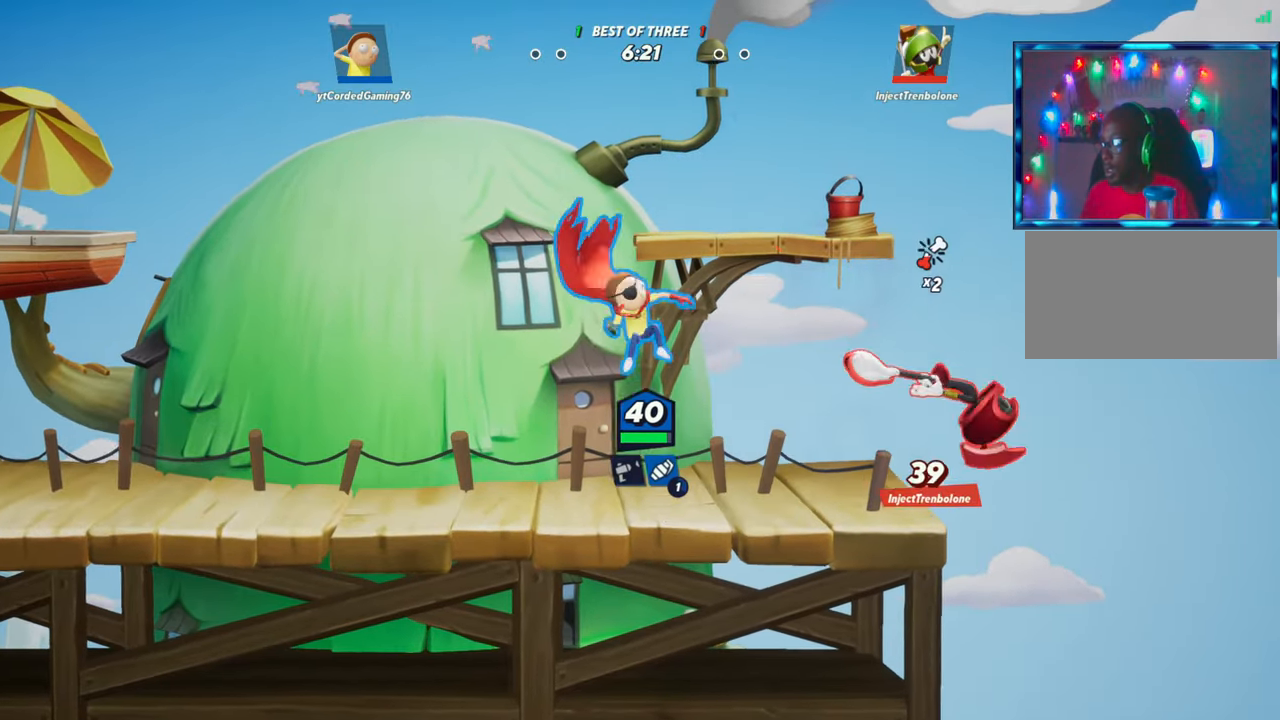
{"dt_ms": 500, "buttons": [], "left_stick": "left", "button_events": [[50, "R1", "up"]]}
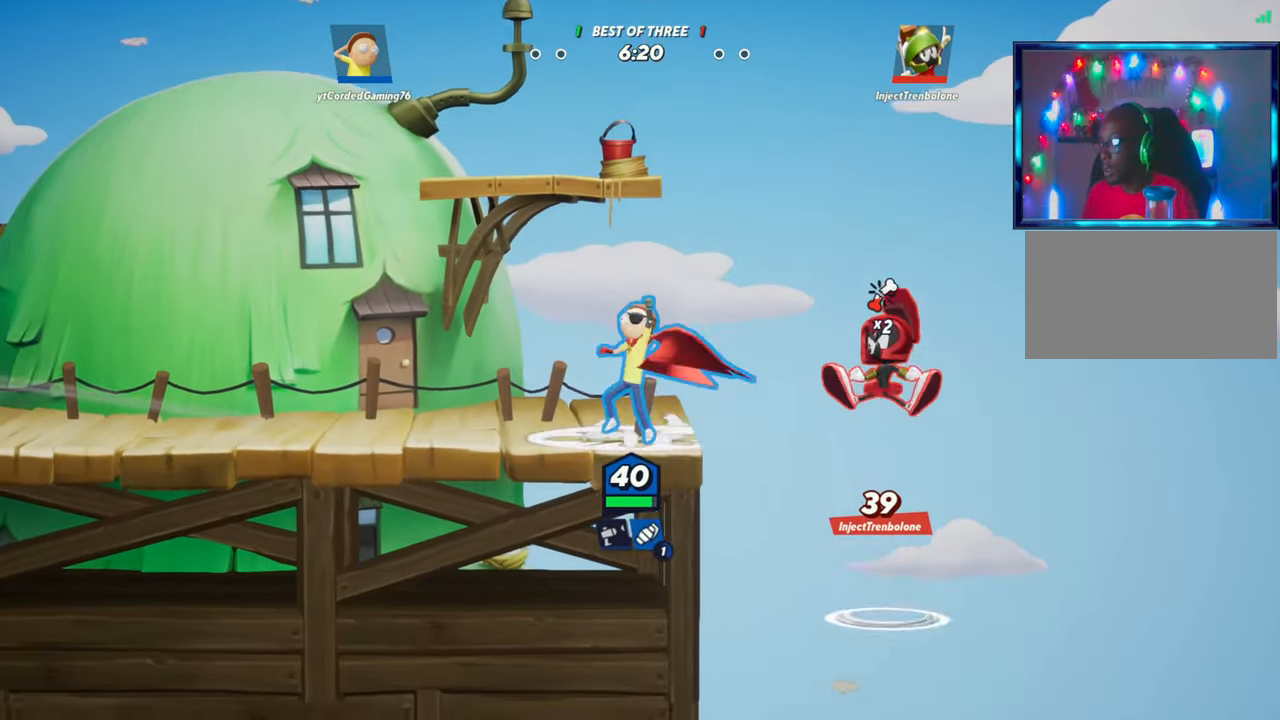
{"dt_ms": 500, "buttons": [], "left_stick": "left", "button_events": [[33, "R2", "down"], [133, "R2", "up"], [217, "R2", "down"], [333, "R2", "up"]]}
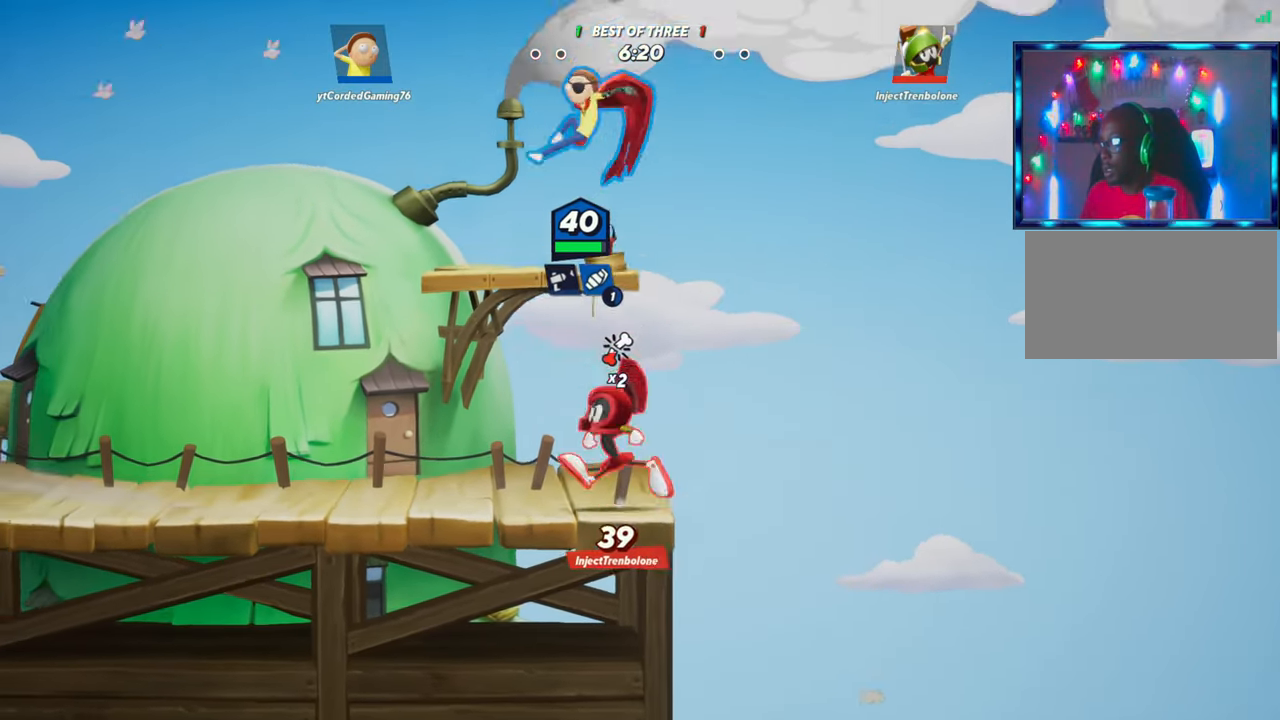
{"dt_ms": 500, "buttons": [], "left_stick": "left", "button_events": [[100, "R1", "down"], [250, "R1", "up"]]}
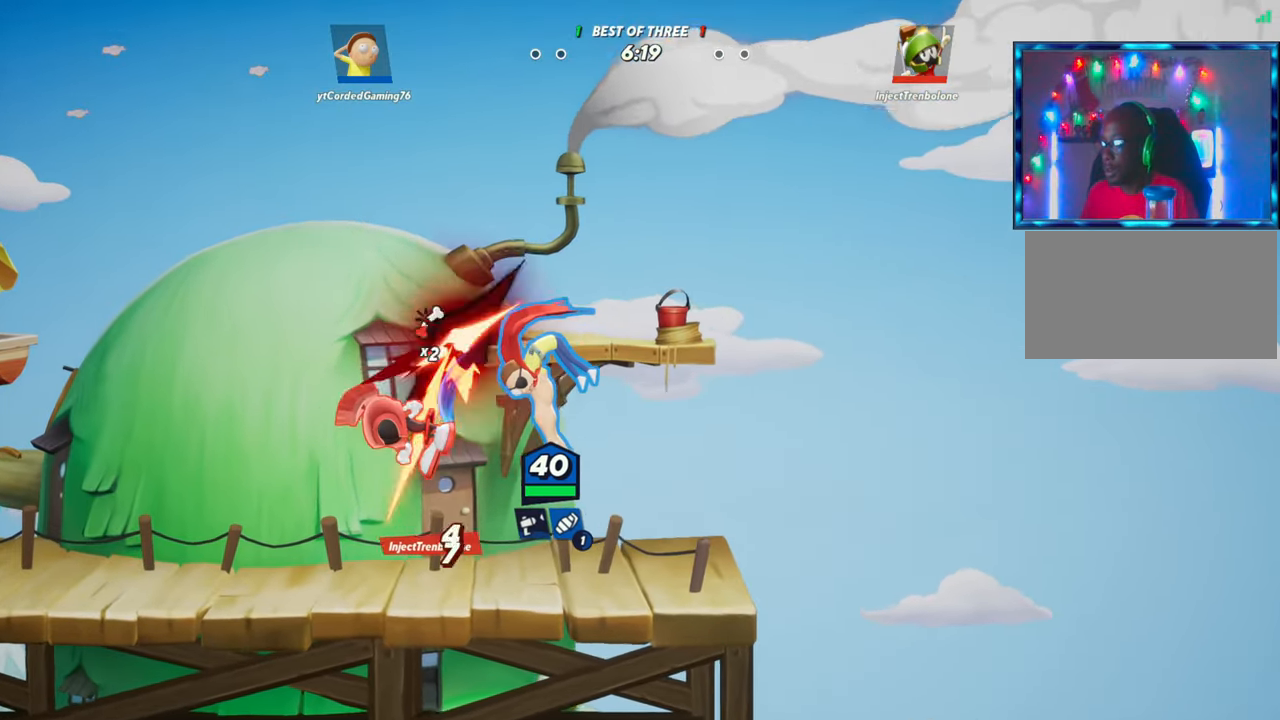
{"dt_ms": 500, "buttons": [], "left_stick": "left", "button_events": [[400, "R1", "down"], [500, "R1", "up"]]}
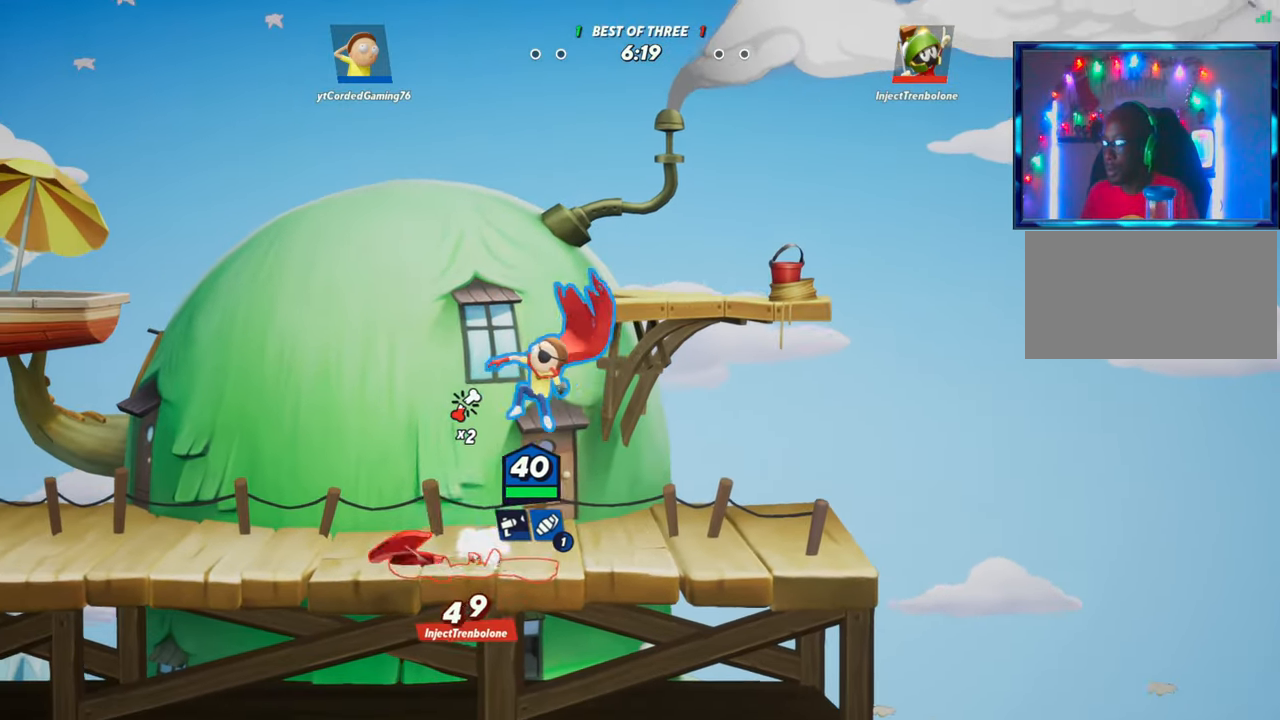
{"dt_ms": 500, "buttons": [], "left_stick": "left", "button_events": []}
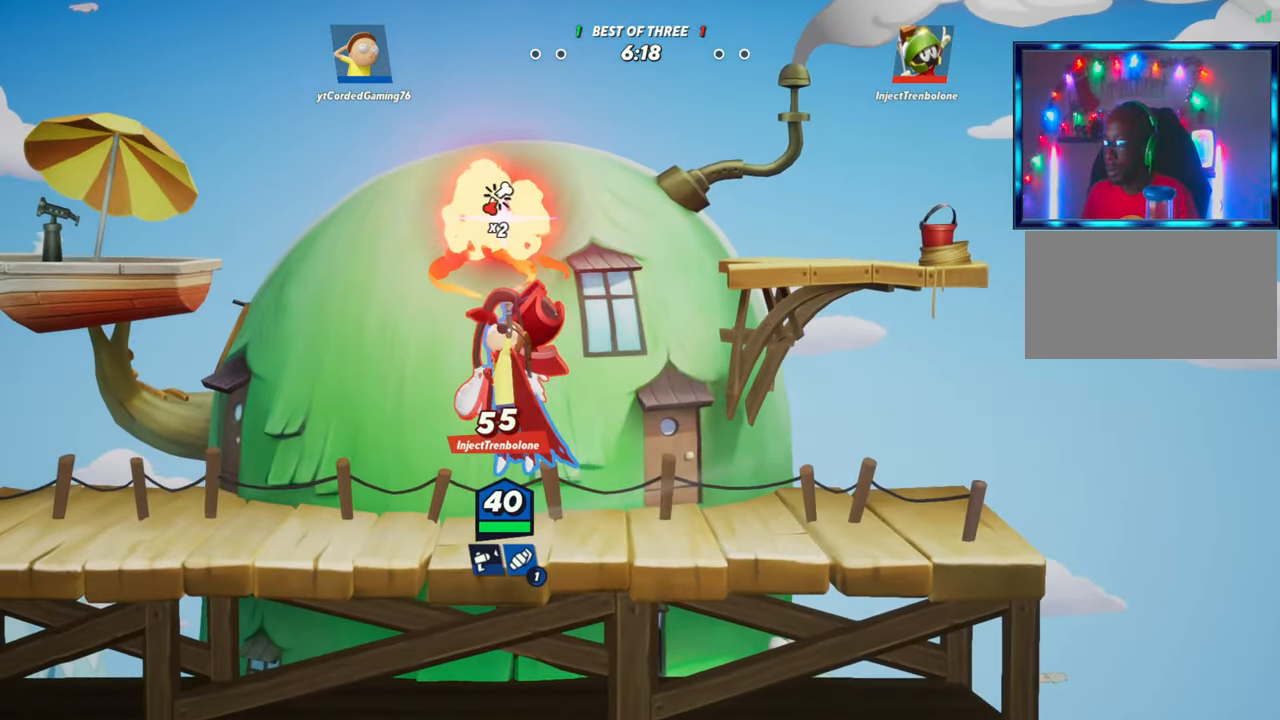
{"dt_ms": 500, "buttons": ["R1"], "left_stick": "up-left", "button_events": [[150, "R2", "down"], [217, "R2", "up"], [300, "R2", "down"], [450, "R2", "up"], [483, "R1", "down"]]}
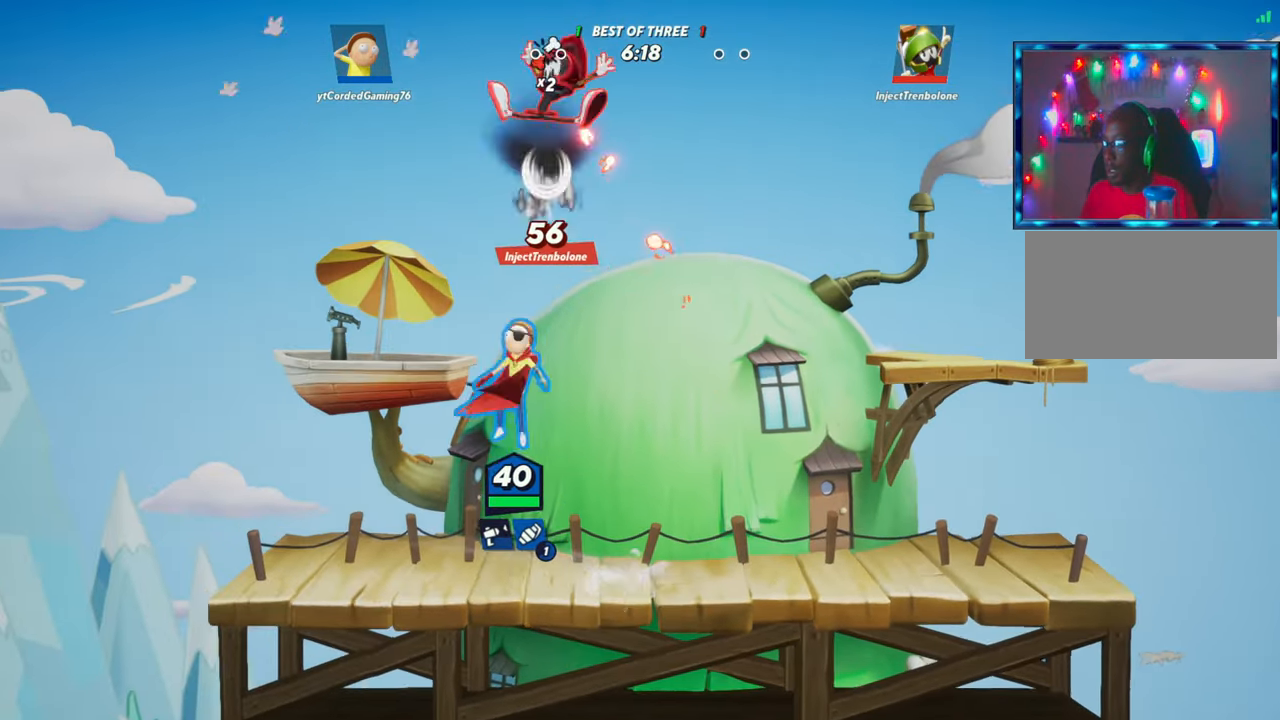
{"dt_ms": 500, "buttons": [], "left_stick": "left", "button_events": [[100, "R1", "up"]]}